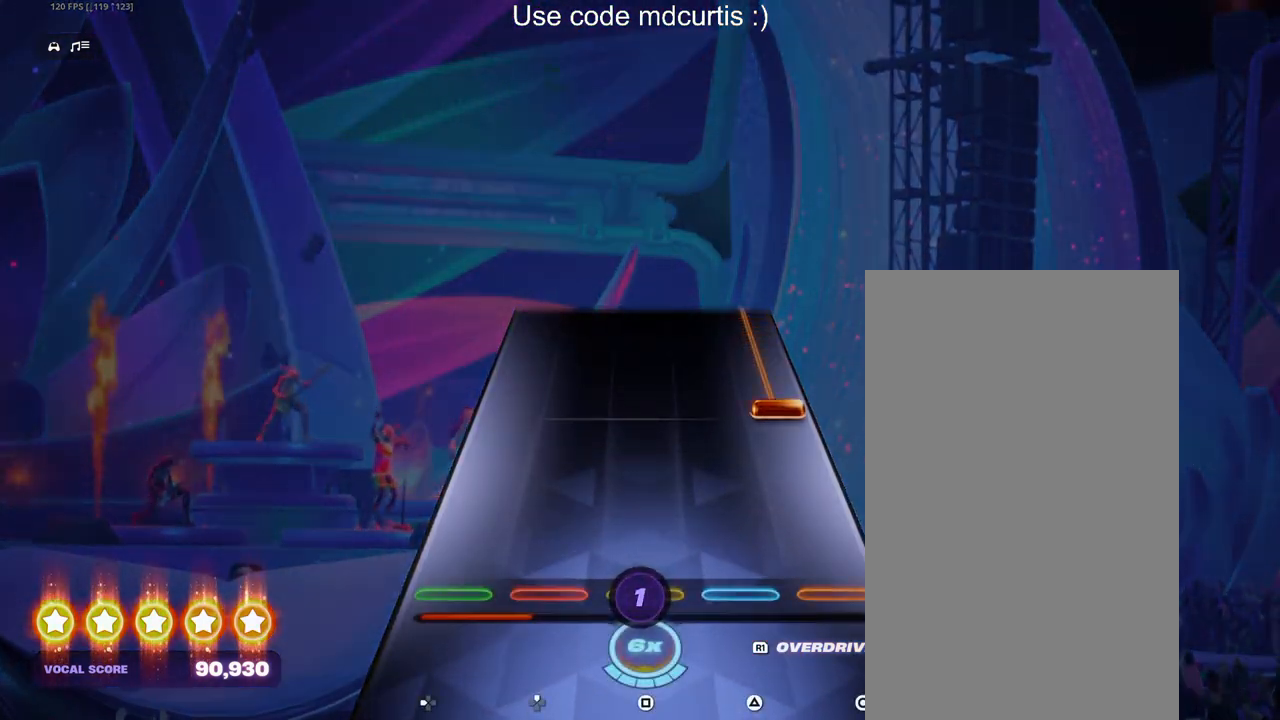
Gameplay with a controller (PlayStation layout); each line is a JSON object with the inputs held at the frame after it. "events" lists button and stick changes between this image and that frame as [ms after this image, input, new state], when the widget could be followed in between. Not read: left_stick right_stick.
{"buttons": ["CIRCLE"], "events": [[250, "CIRCLE", "down"]]}
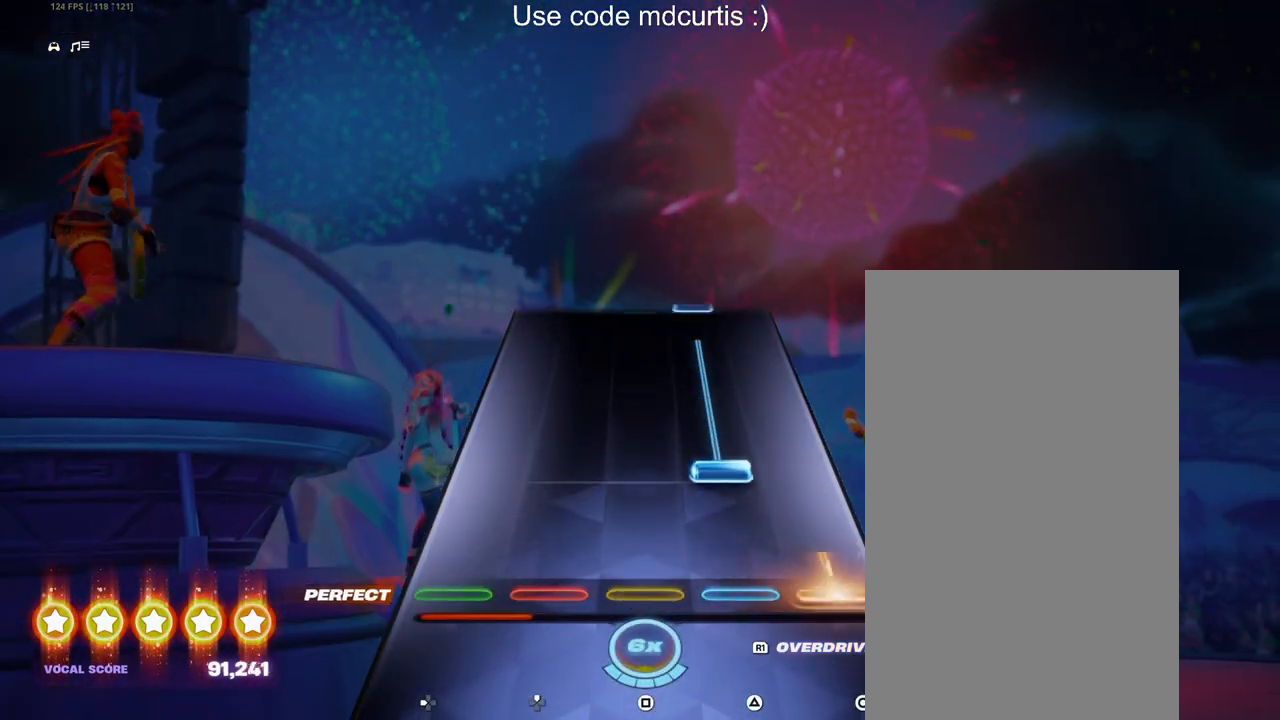
{"buttons": [], "events": [[50, "CIRCLE", "up"], [150, "TRIANGLE", "down"], [450, "TRIANGLE", "up"]]}
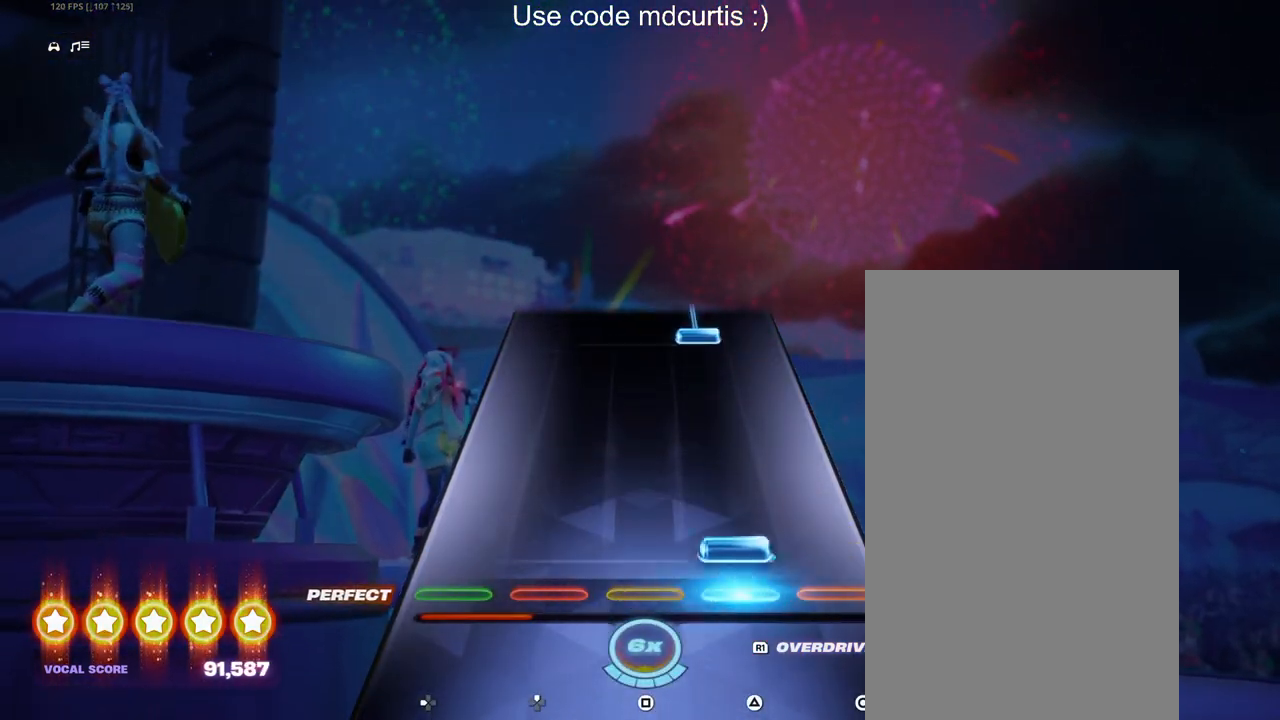
{"buttons": ["TRIANGLE"], "events": [[33, "TRIANGLE", "down"], [150, "TRIANGLE", "up"], [433, "TRIANGLE", "down"]]}
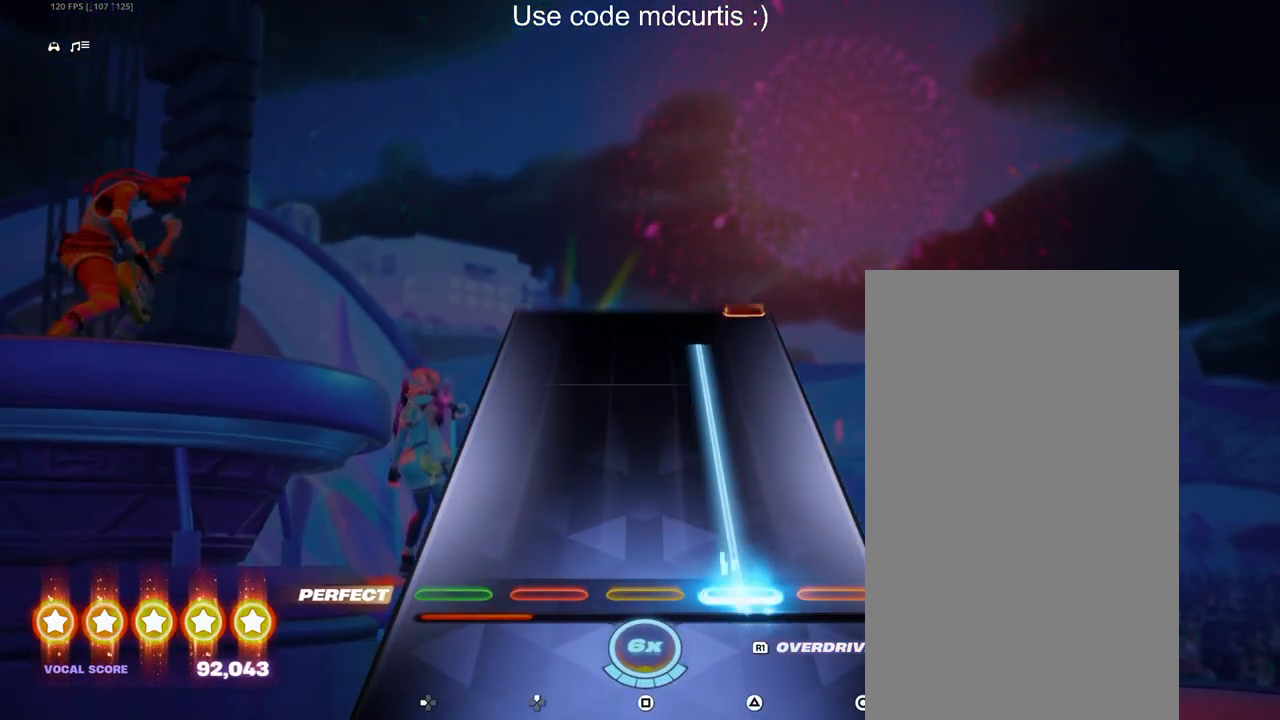
{"buttons": [], "events": [[433, "TRIANGLE", "up"]]}
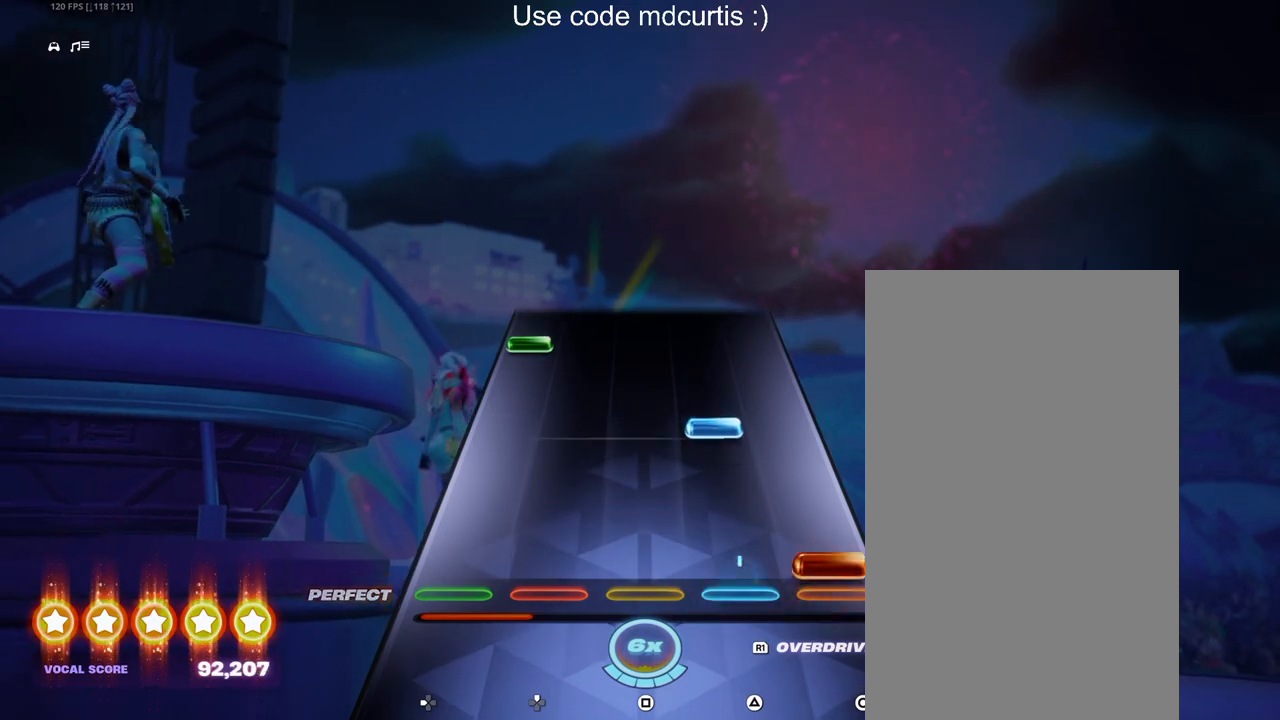
{"buttons": ["DPAD_LEFT"], "events": [[33, "CIRCLE", "down"], [133, "CIRCLE", "up"], [217, "TRIANGLE", "down"], [317, "TRIANGLE", "up"], [417, "DPAD_LEFT", "down"]]}
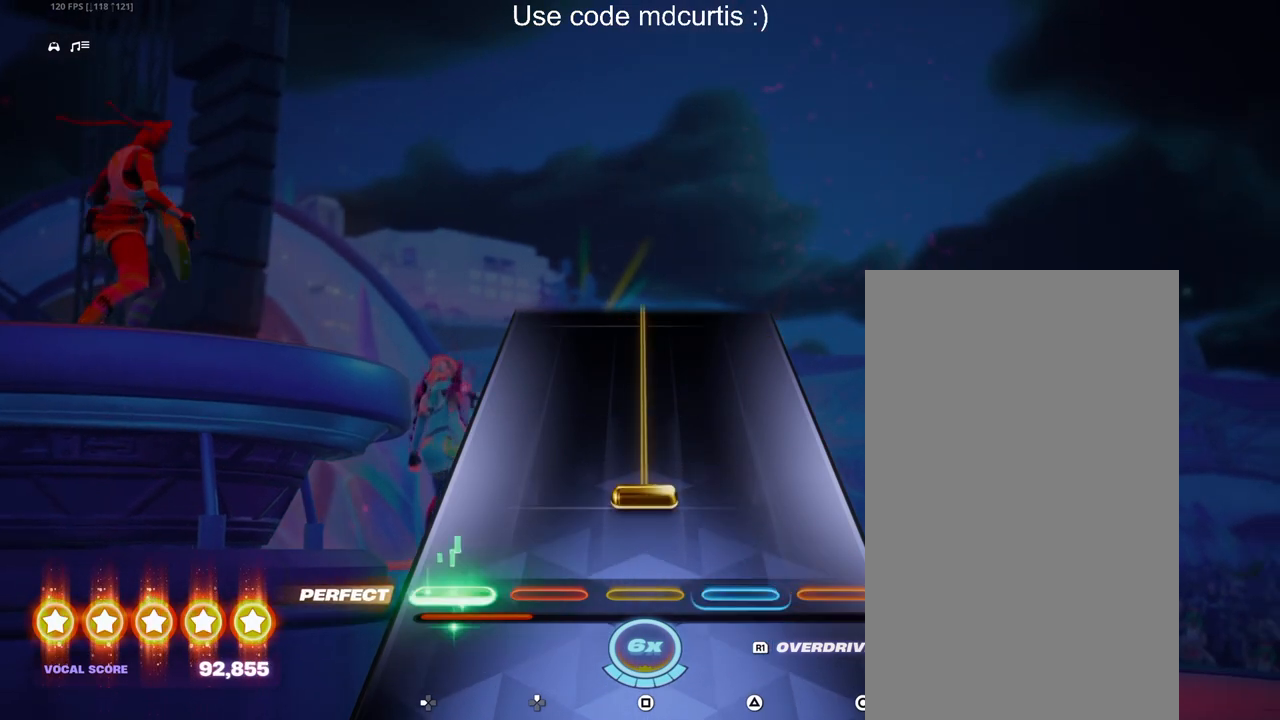
{"buttons": ["SQUARE"], "events": [[17, "DPAD_LEFT", "up"], [100, "SQUARE", "down"]]}
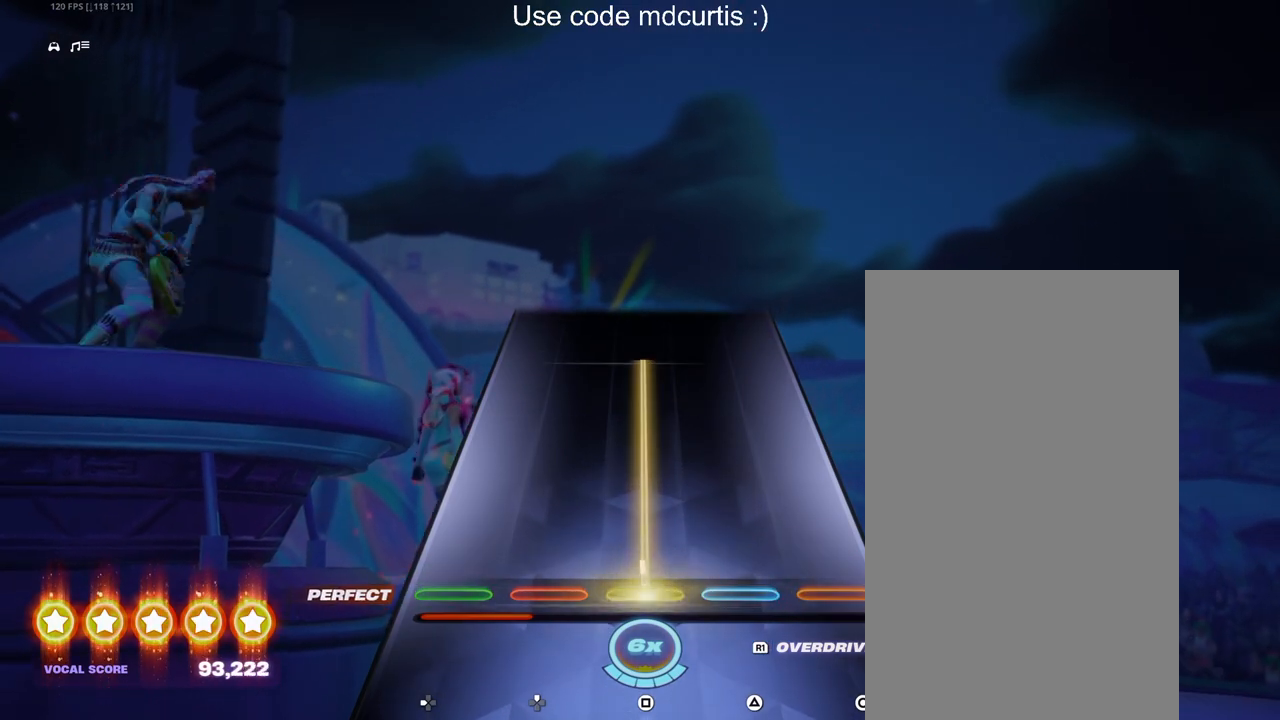
{"buttons": ["SQUARE"], "events": []}
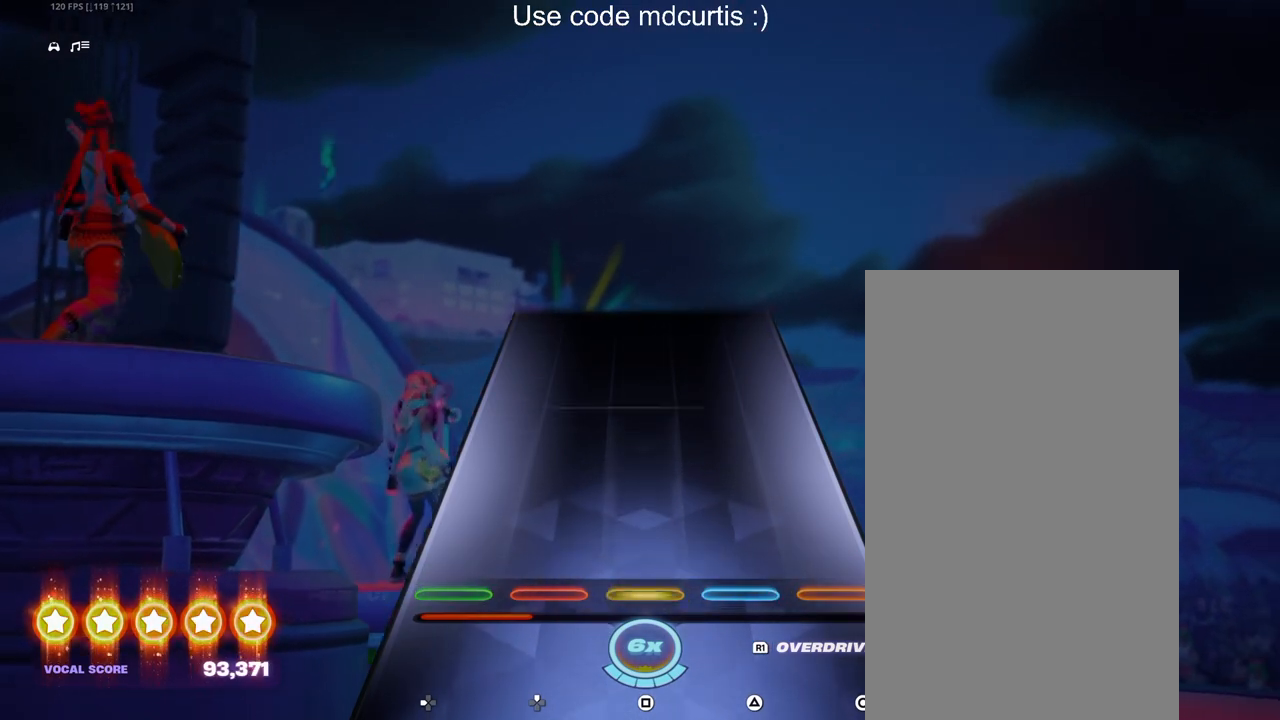
{"buttons": [], "events": [[33, "SQUARE", "up"]]}
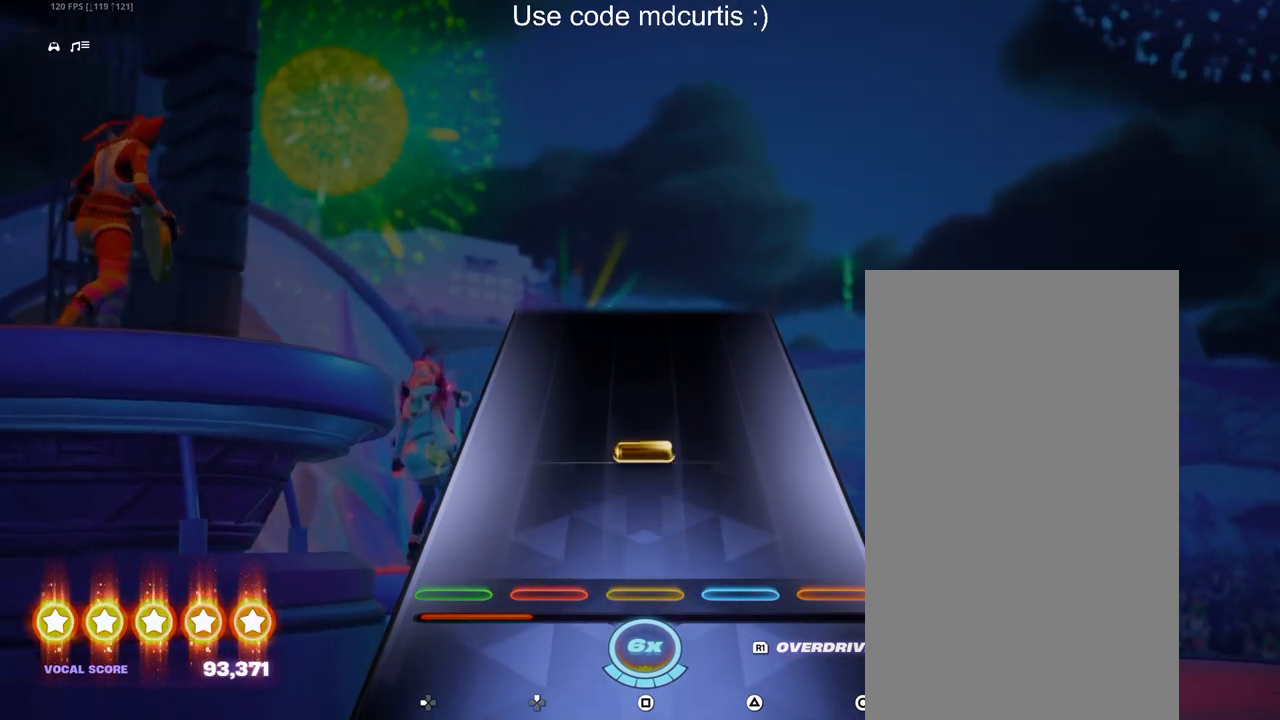
{"buttons": [], "events": [[200, "R1", "down"], [283, "R1", "up"]]}
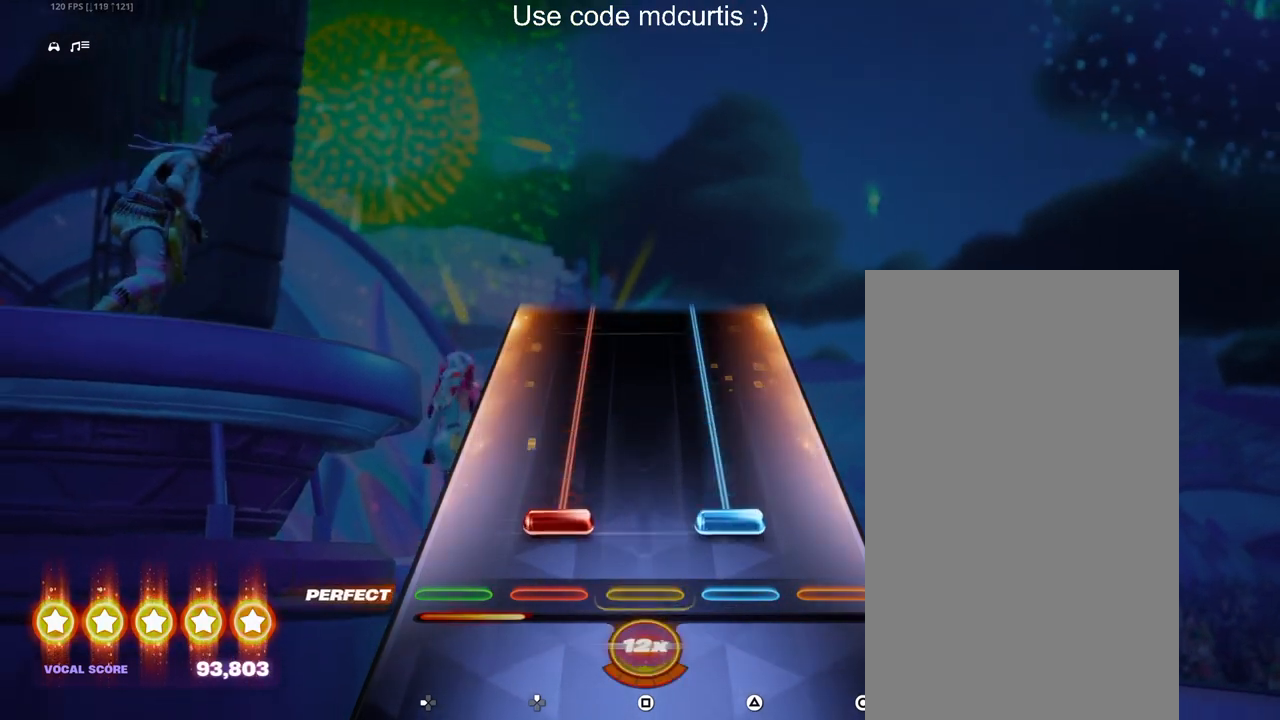
{"buttons": ["TRIANGLE", "DPAD_UP"], "events": [[67, "DPAD_UP", "down"], [83, "TRIANGLE", "down"]]}
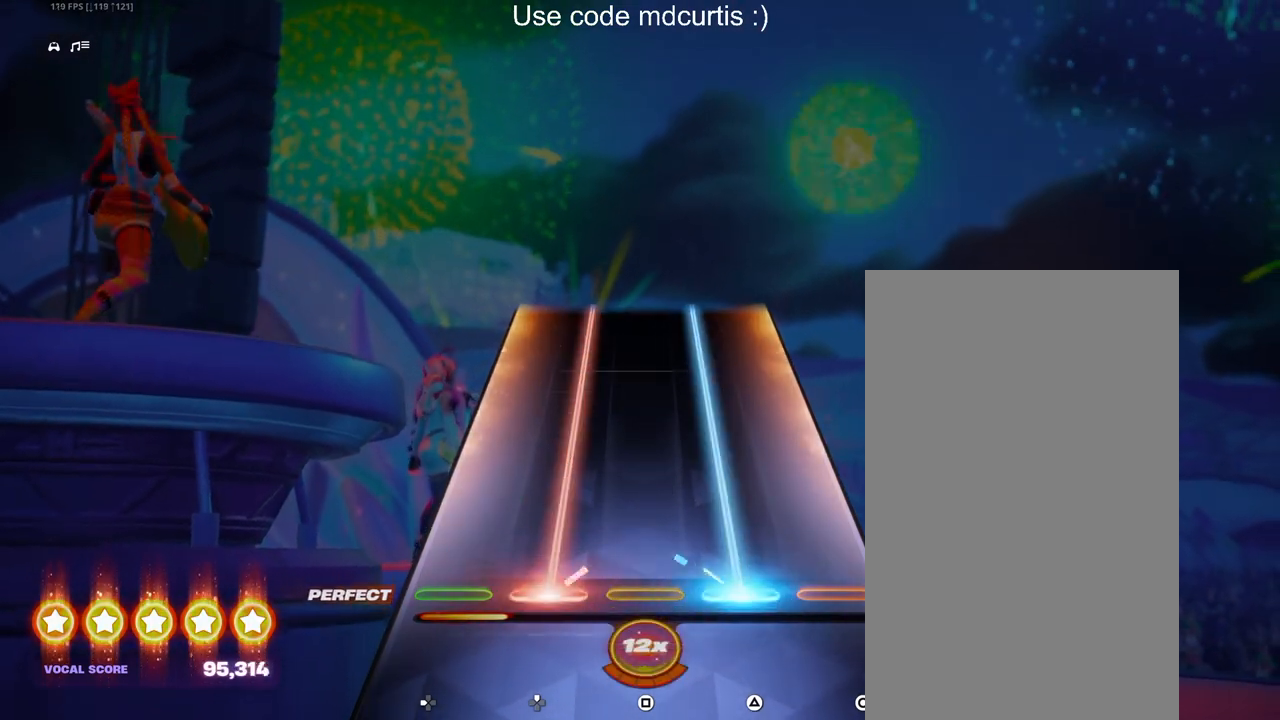
{"buttons": ["TRIANGLE", "DPAD_UP"], "events": []}
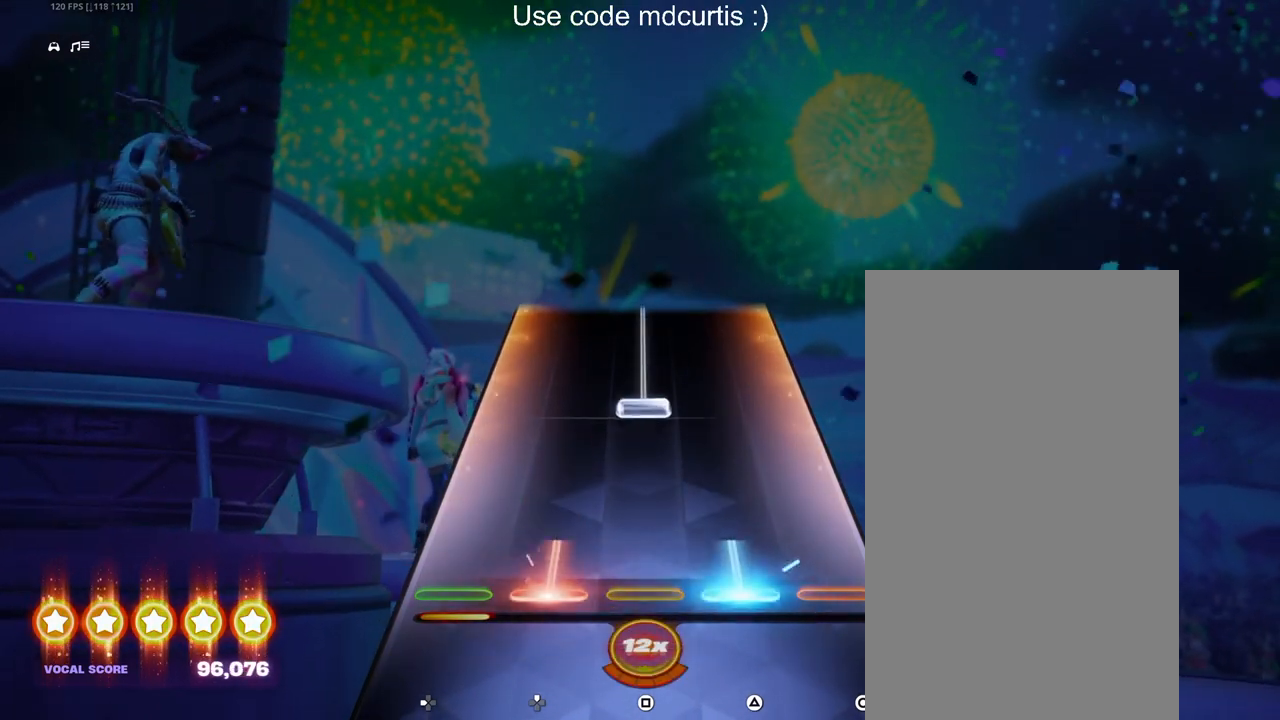
{"buttons": ["SQUARE"], "events": [[167, "DPAD_UP", "up"], [167, "TRIANGLE", "up"], [267, "SQUARE", "down"]]}
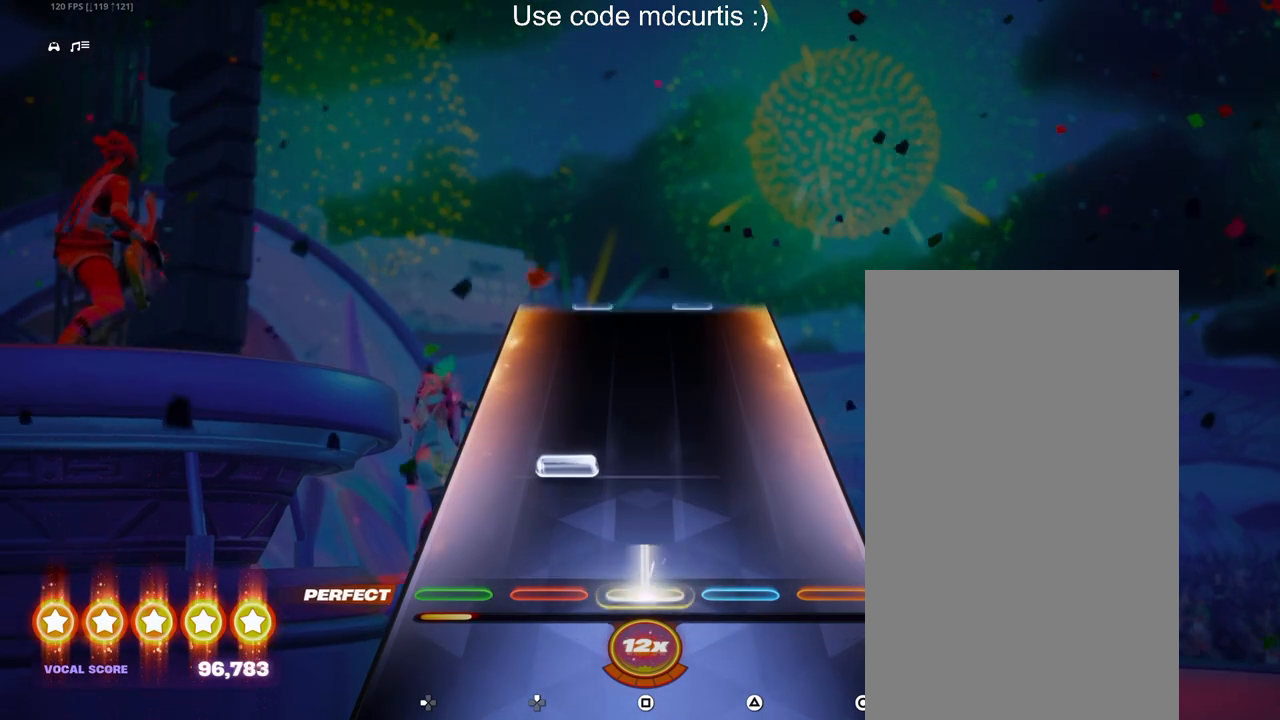
{"buttons": [], "events": [[133, "SQUARE", "up"], [150, "DPAD_UP", "down"], [250, "DPAD_UP", "up"]]}
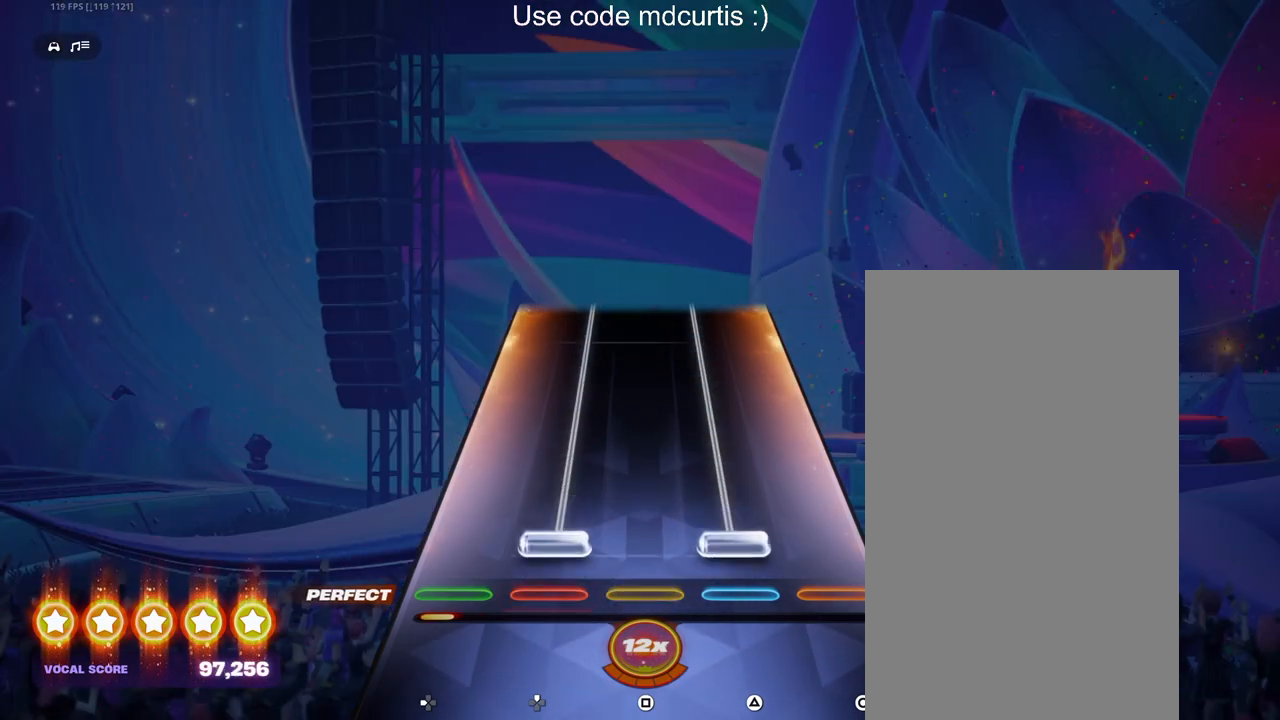
{"buttons": ["TRIANGLE", "DPAD_UP"], "events": [[67, "DPAD_UP", "down"], [67, "TRIANGLE", "down"]]}
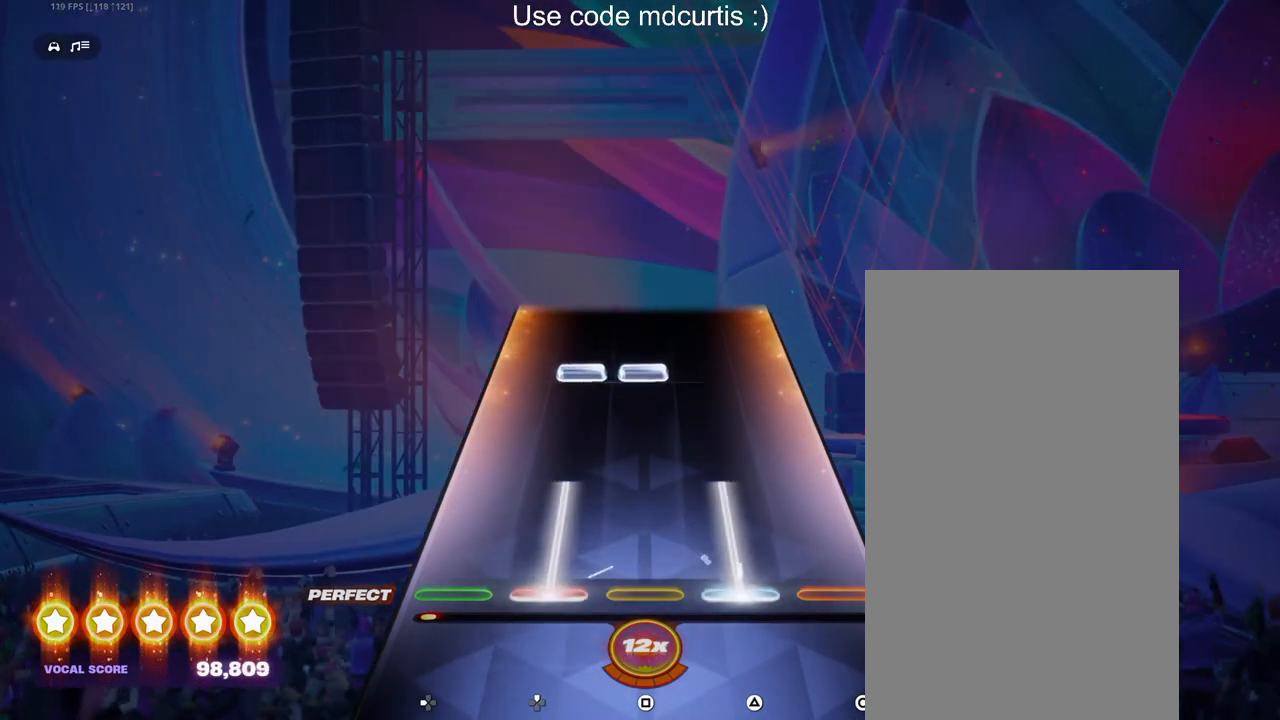
{"buttons": ["SQUARE", "DPAD_UP"], "events": [[217, "DPAD_UP", "up"], [233, "TRIANGLE", "up"], [333, "DPAD_UP", "down"], [333, "SQUARE", "down"]]}
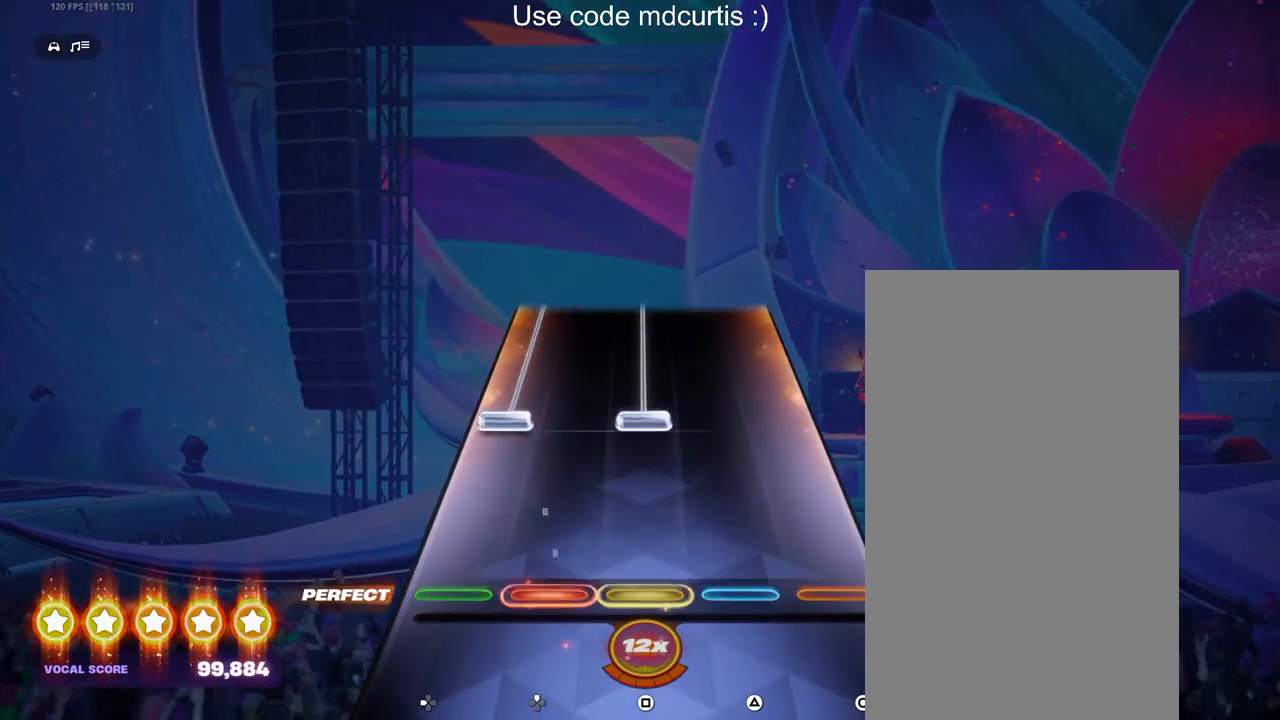
{"buttons": ["SQUARE", "DPAD_LEFT"], "events": [[67, "DPAD_UP", "up"], [83, "SQUARE", "up"], [233, "DPAD_LEFT", "down"], [233, "SQUARE", "down"]]}
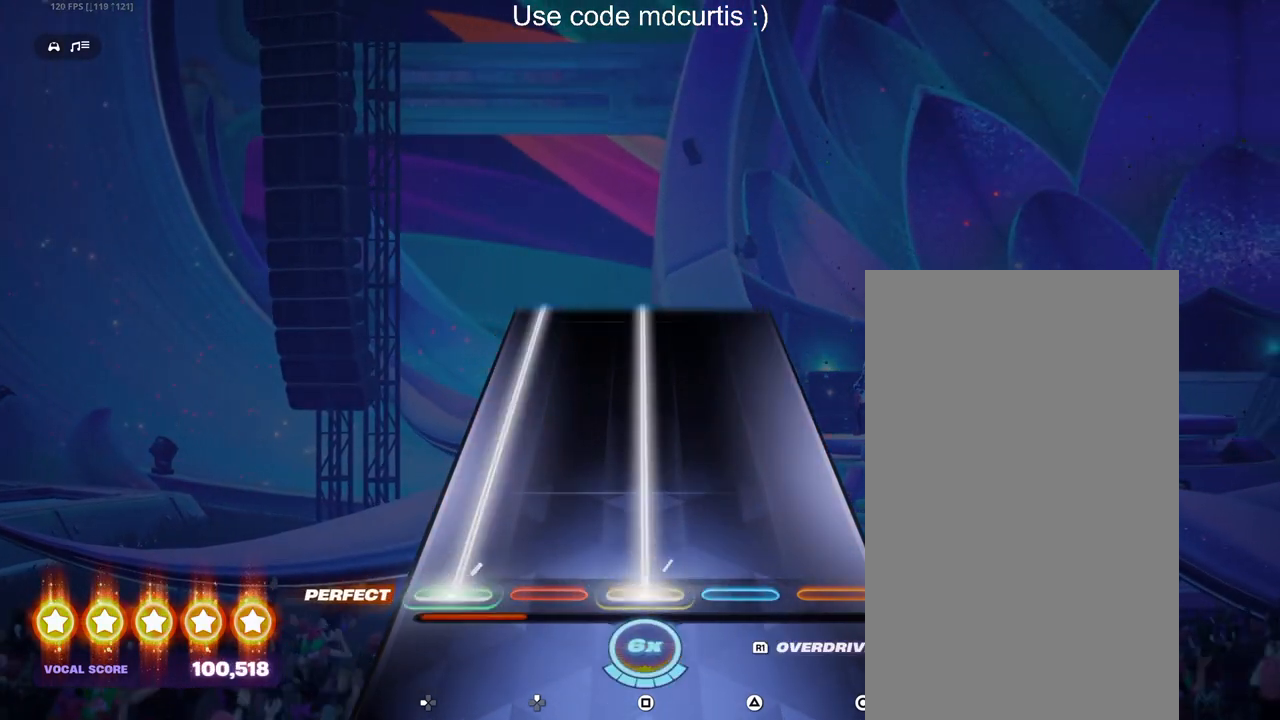
{"buttons": ["SQUARE", "DPAD_LEFT"], "events": []}
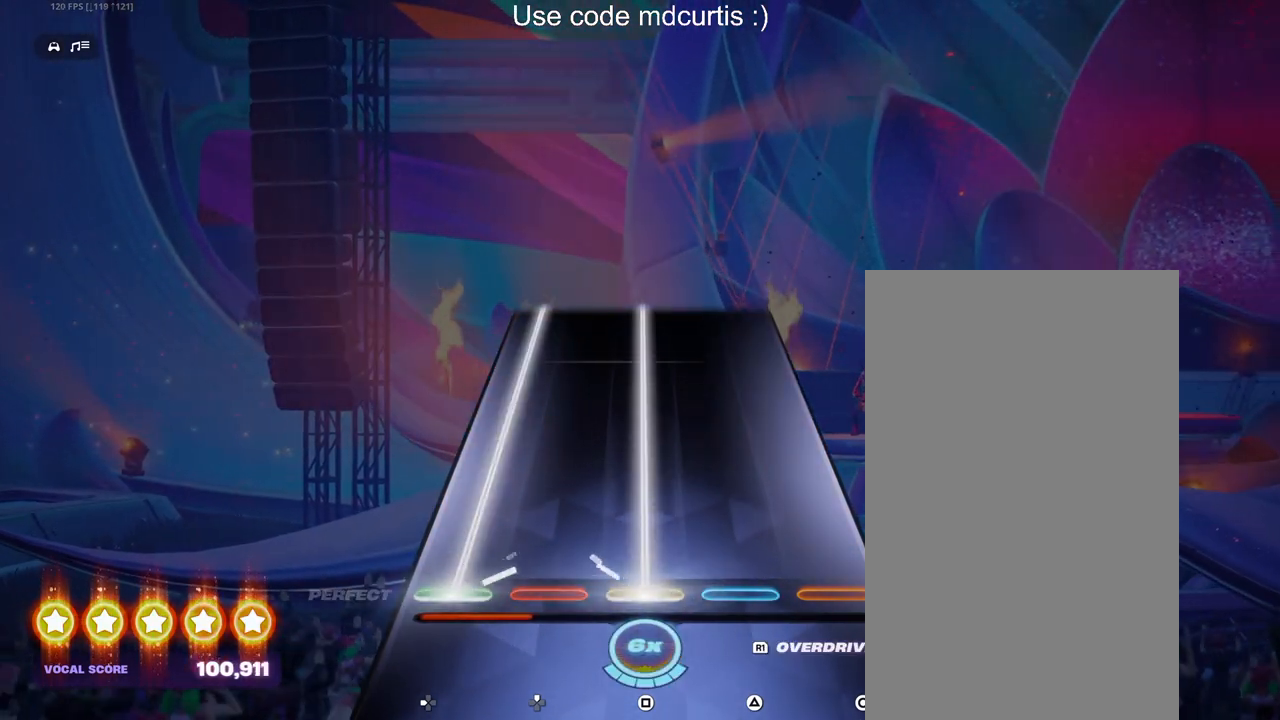
{"buttons": ["SQUARE", "DPAD_LEFT"], "events": []}
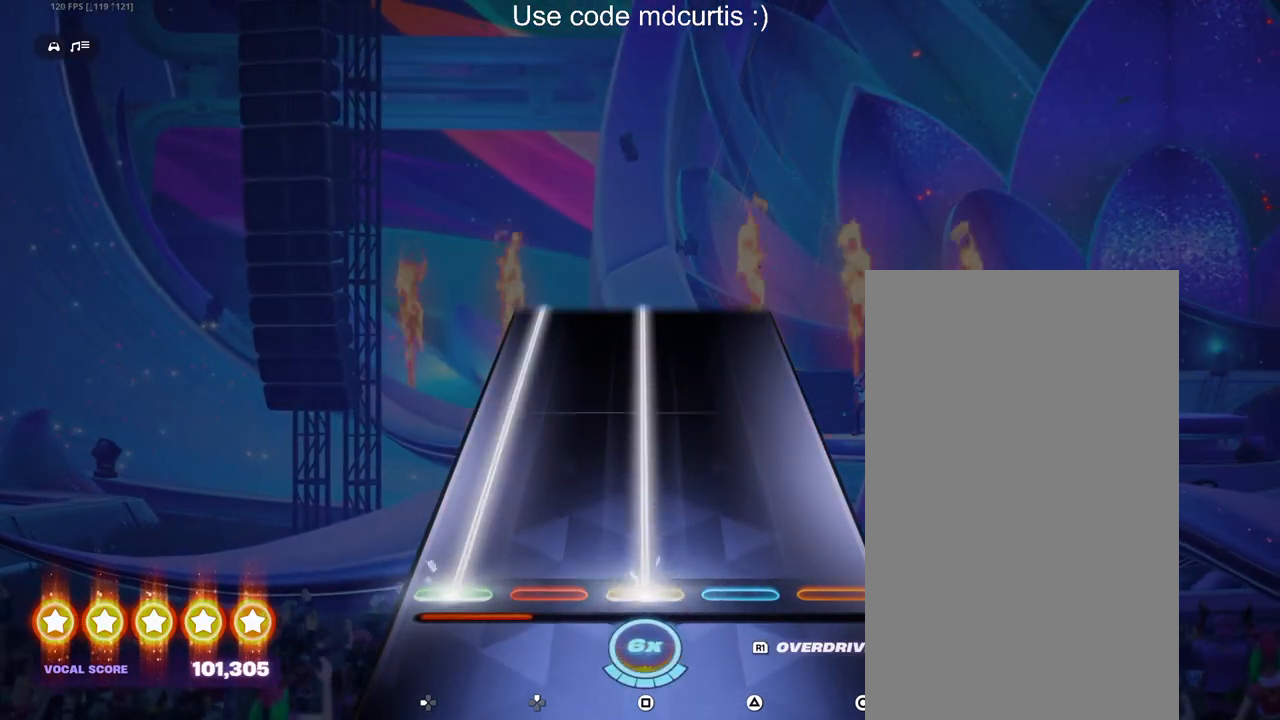
{"buttons": ["SQUARE", "DPAD_LEFT"], "events": []}